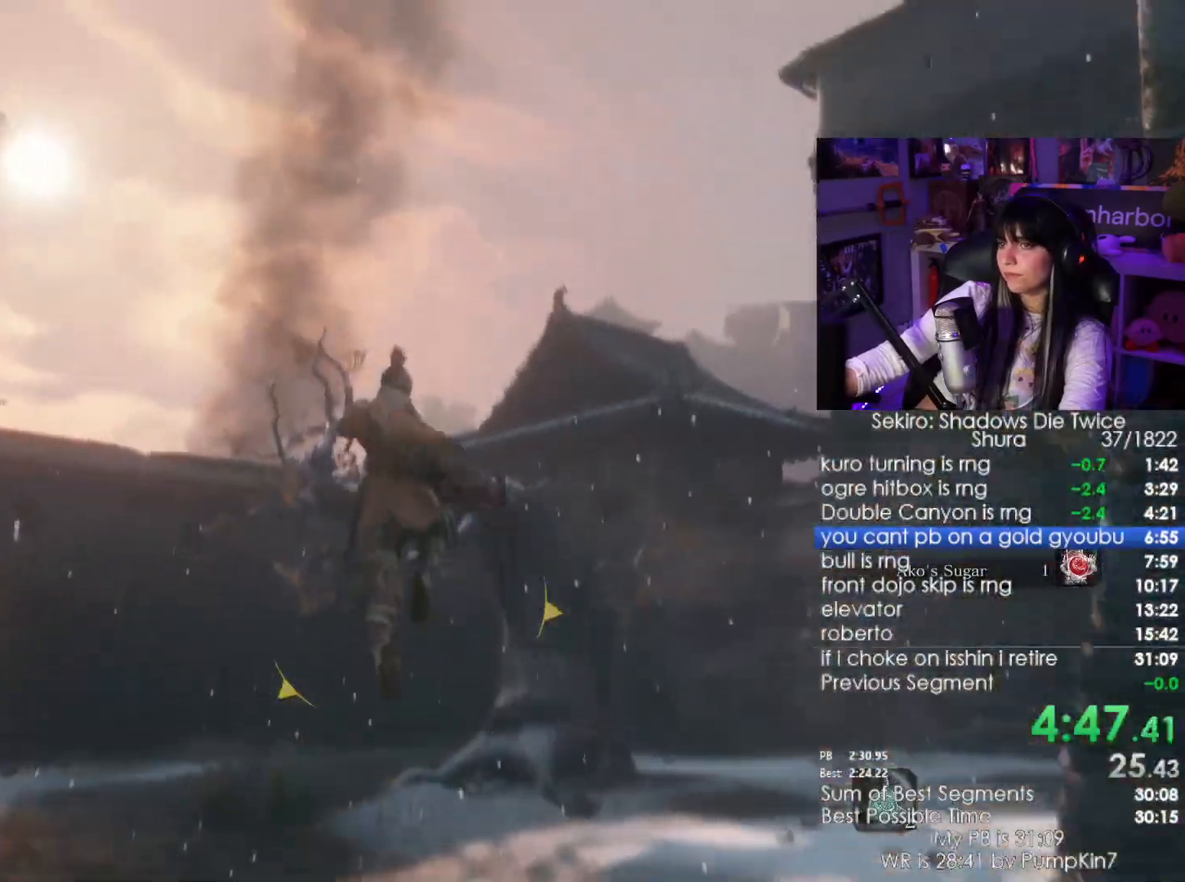
Gameplay with keyboard and mouse; each line is a JSON object with the keys and mouse buttons held at the frame after it. "events" lists presses ("down") and releases ("up") of "1", "2", "3", "4", "5", "a", "alt", "c", "caps_lock", "ctrl", "d", "e", "f", "g", "q", "r", "s", "shift", "space", "t", "tab", "v", "w", "x", "z", "mouse_left", "mouse_wheel" and "mouse_right" between this image and that frame as [ms after this image, input, new state], when the widget could be followed in between. "mouse_left", "mouse_wheel", "mouse_right" = the "left", "wheel", "right" buttons of the "mouse" list. No other keys are recorded. "wheel" means that the mouse wheel is clicked or scrolled. Not read: mouse_move.
{"keys": [], "mouse": [], "events": [[50, "f", "up"], [150, "f", "down"], [200, "f", "up"], [333, "w", "up"]]}
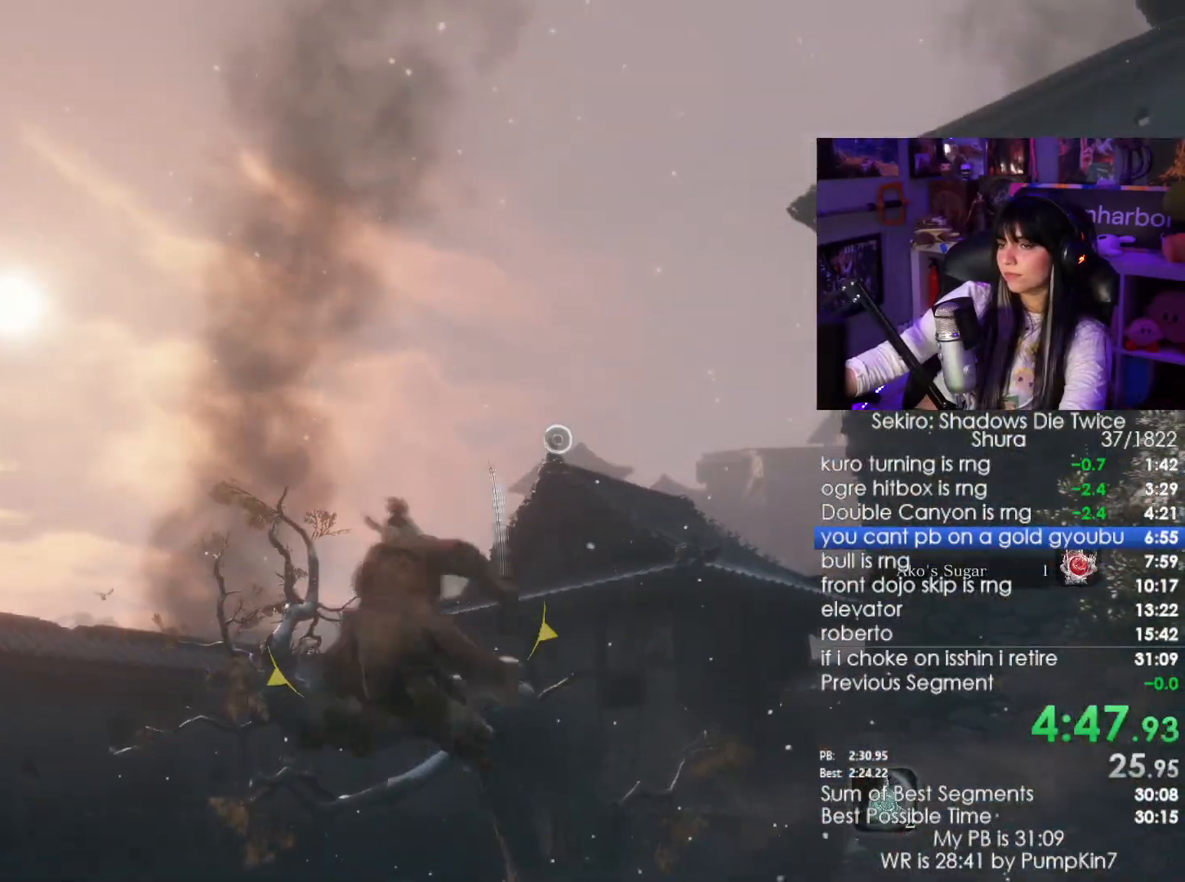
{"keys": ["f"], "mouse": []}
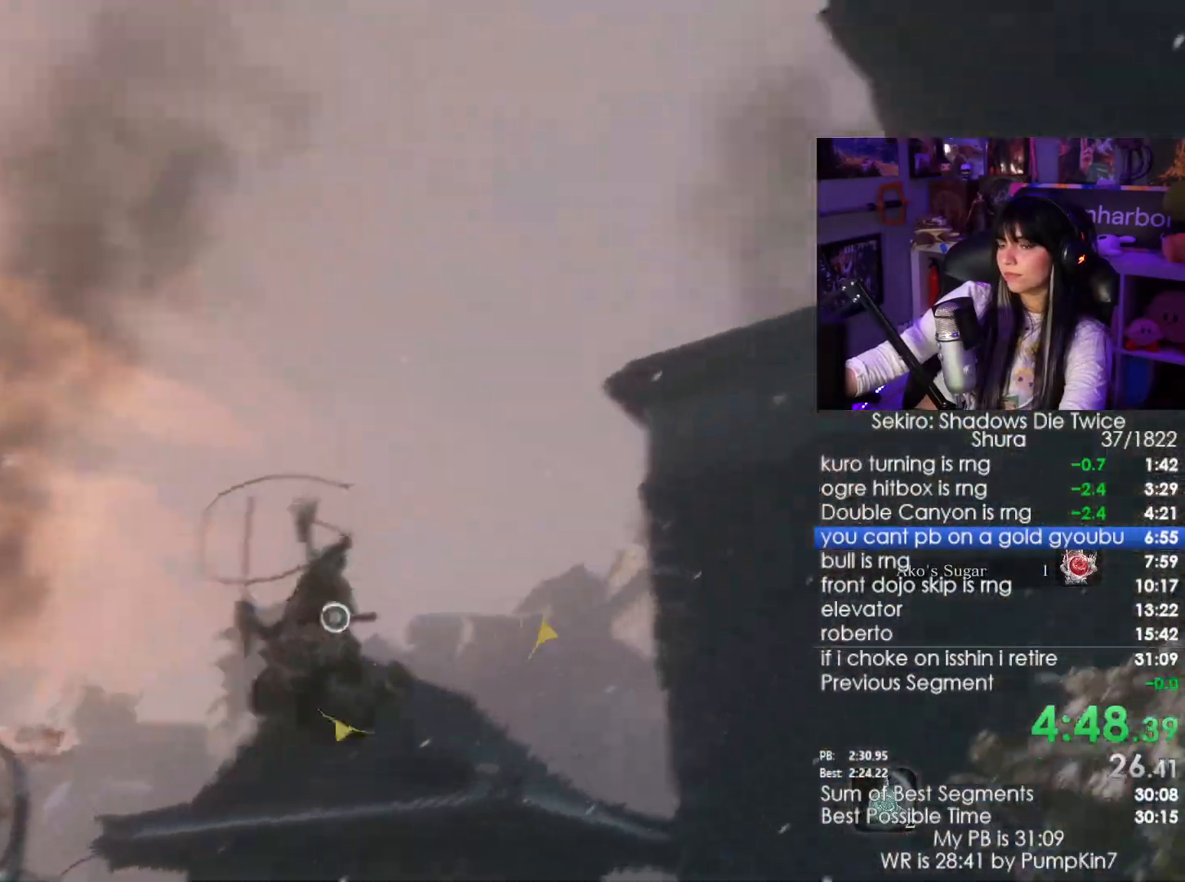
{"keys": [], "mouse": [], "events": [[33, "f", "up"], [133, "f", "down"], [183, "f", "up"], [267, "f", "down"], [317, "f", "up"], [417, "f", "down"], [500, "f", "up"]]}
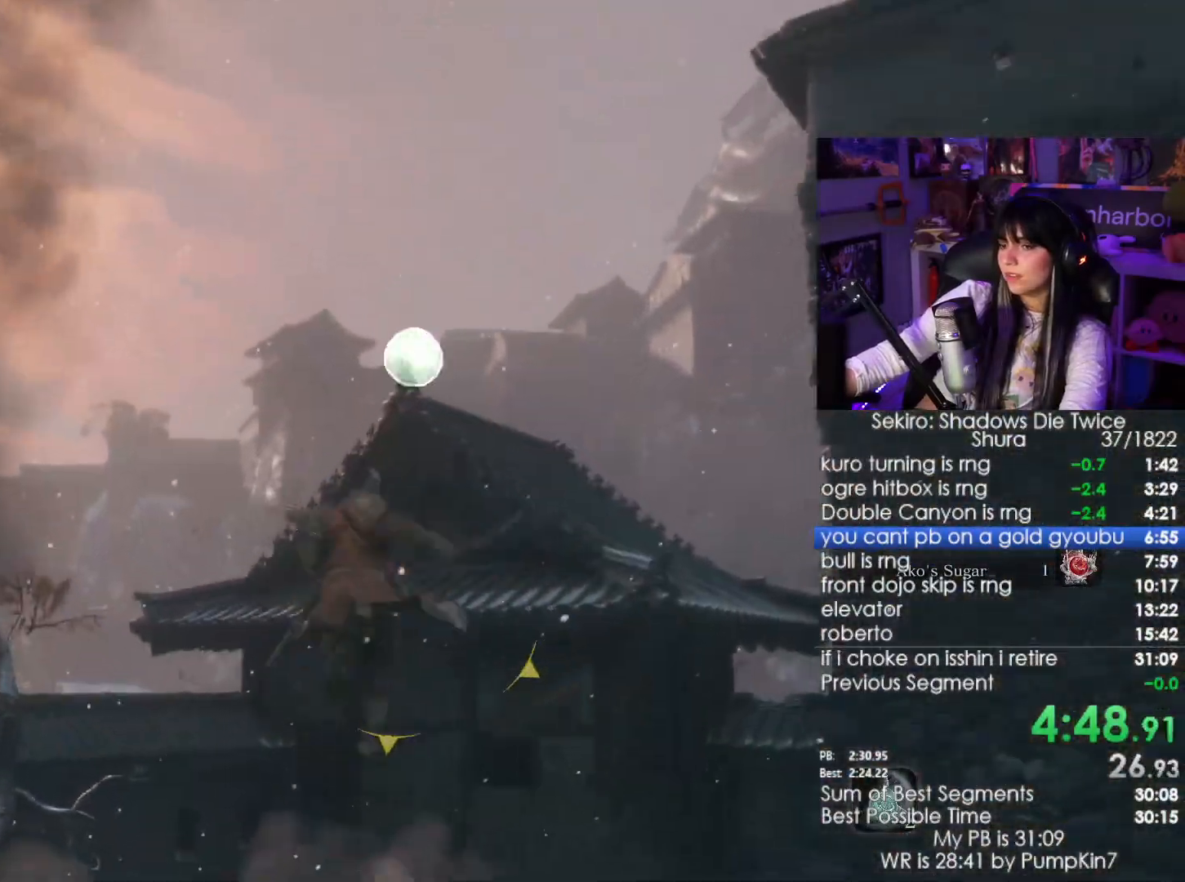
{"keys": [], "mouse": [], "events": []}
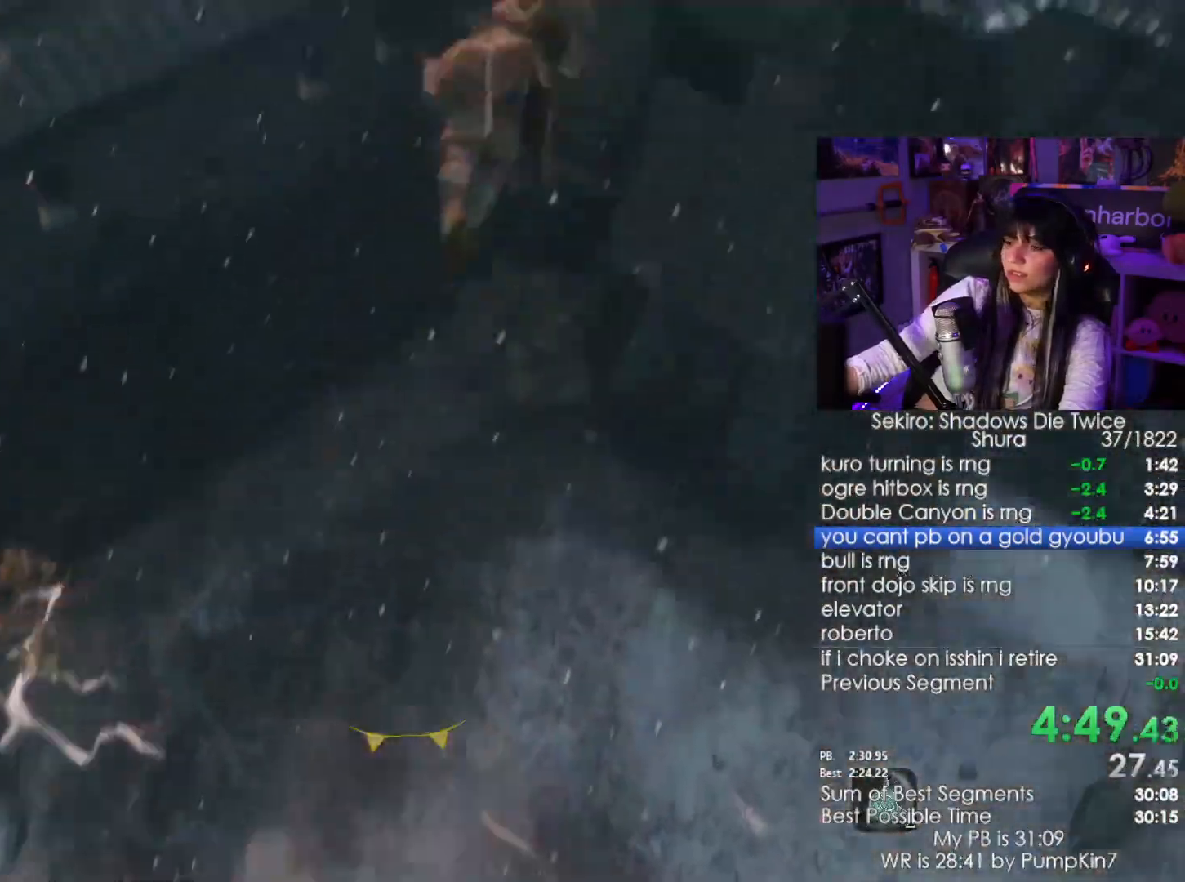
{"keys": ["w"], "mouse": []}
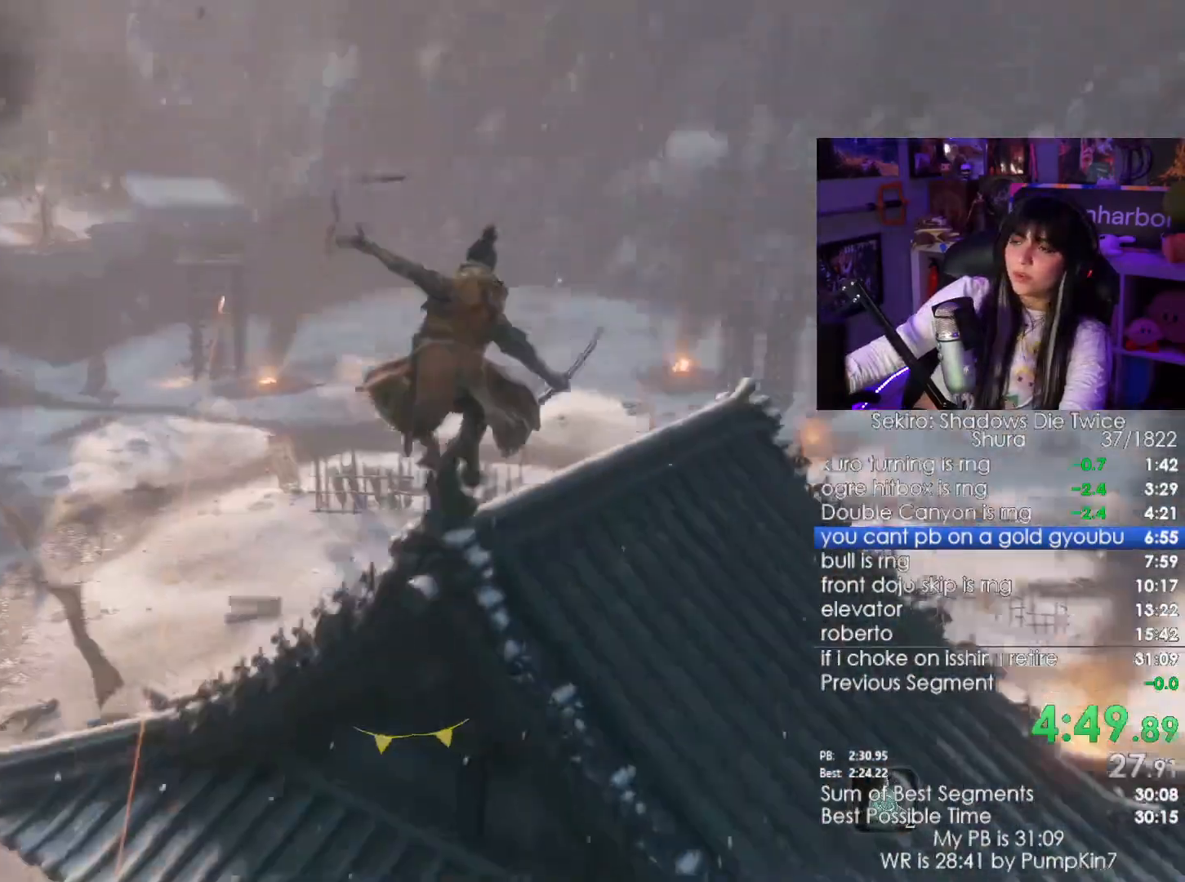
{"keys": ["w"], "mouse": [], "events": []}
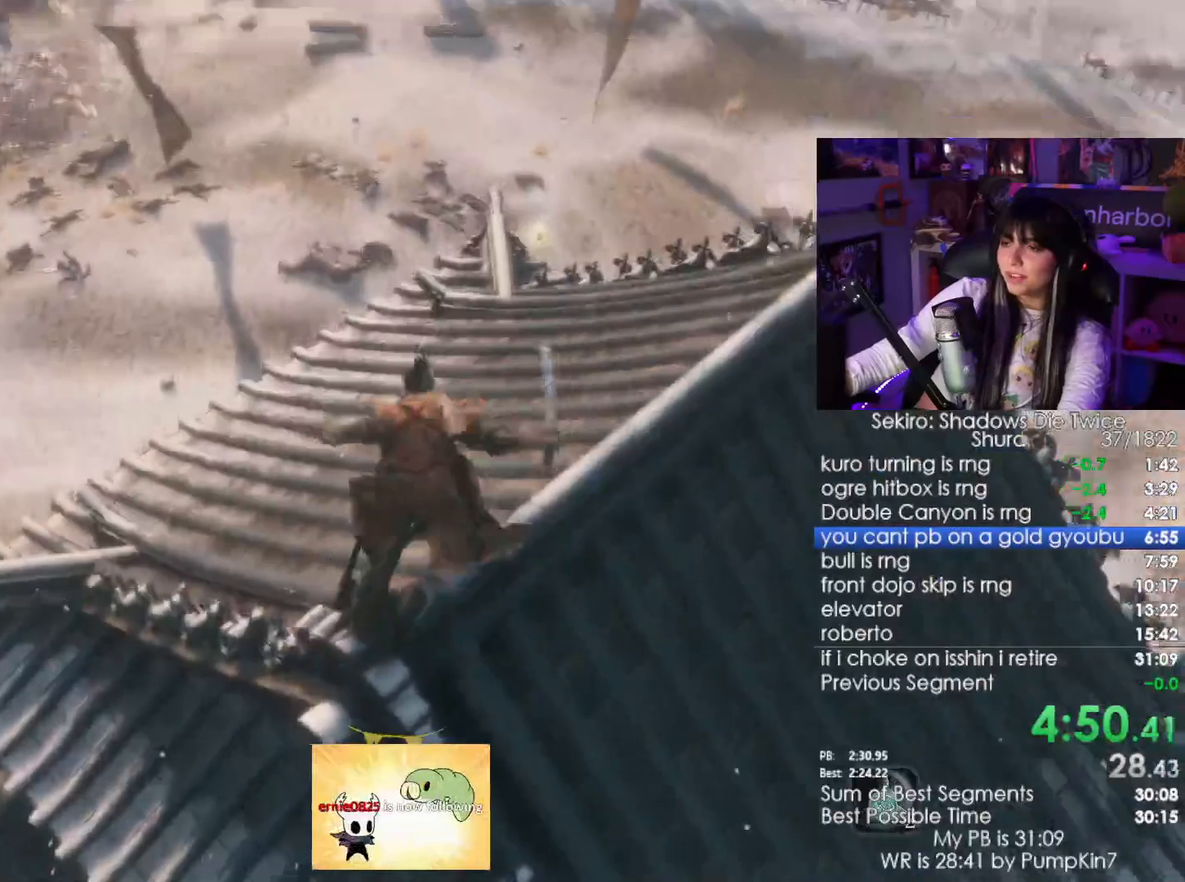
{"keys": [], "mouse": []}
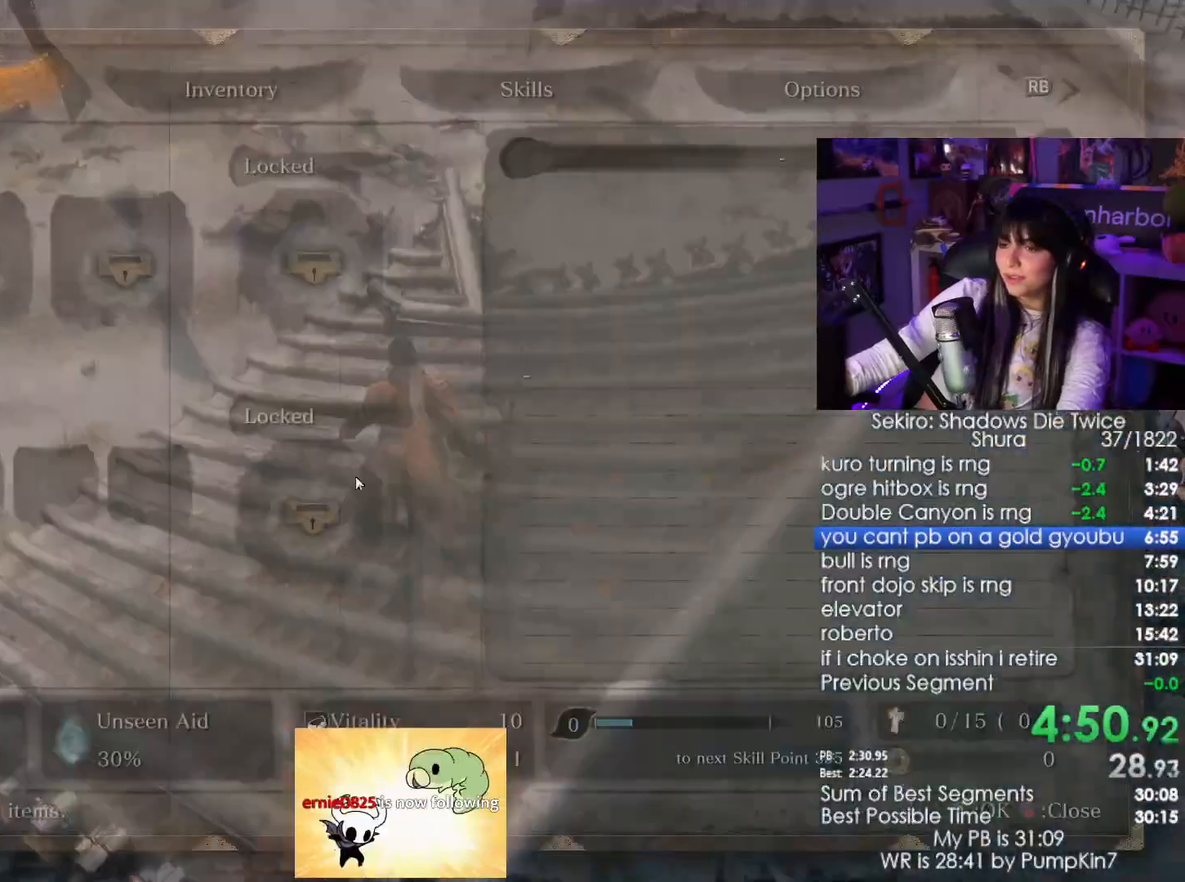
{"keys": [], "mouse": [], "events": []}
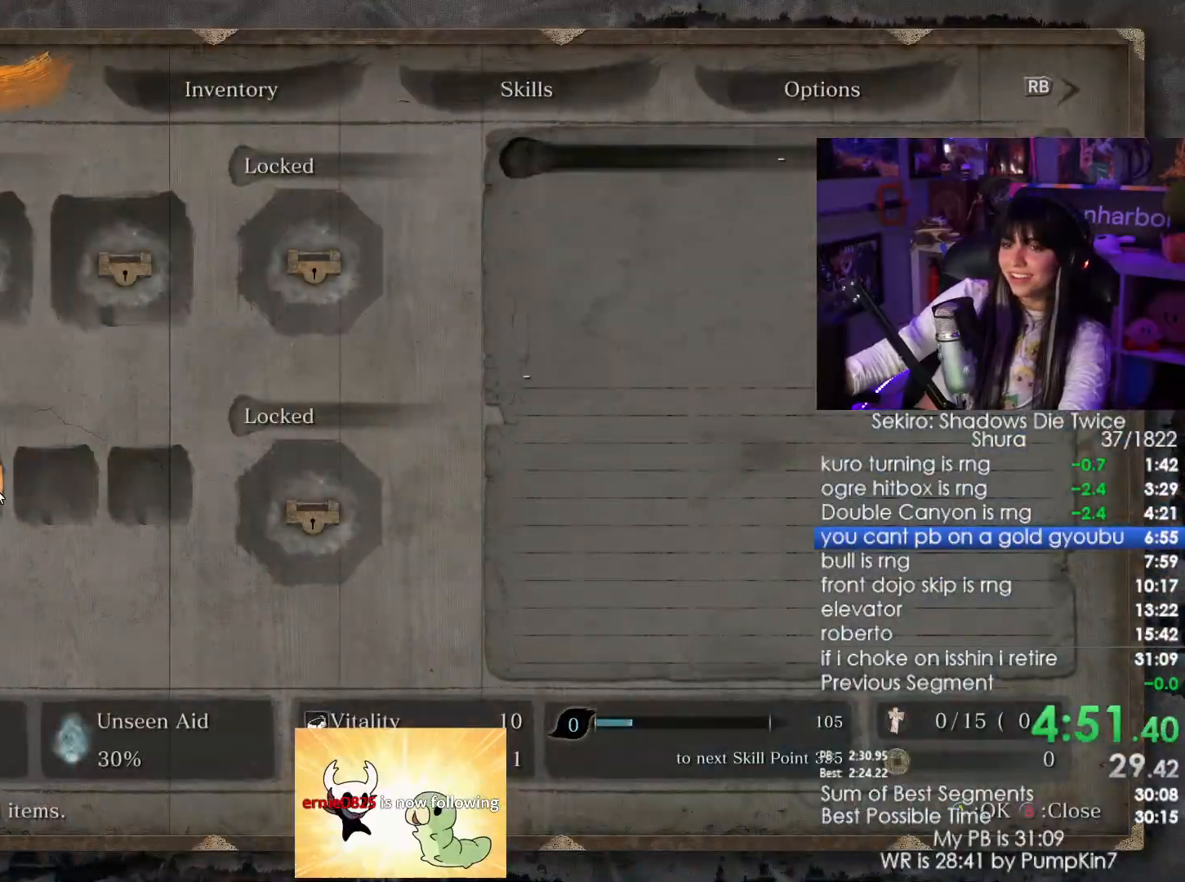
{"keys": [], "mouse": []}
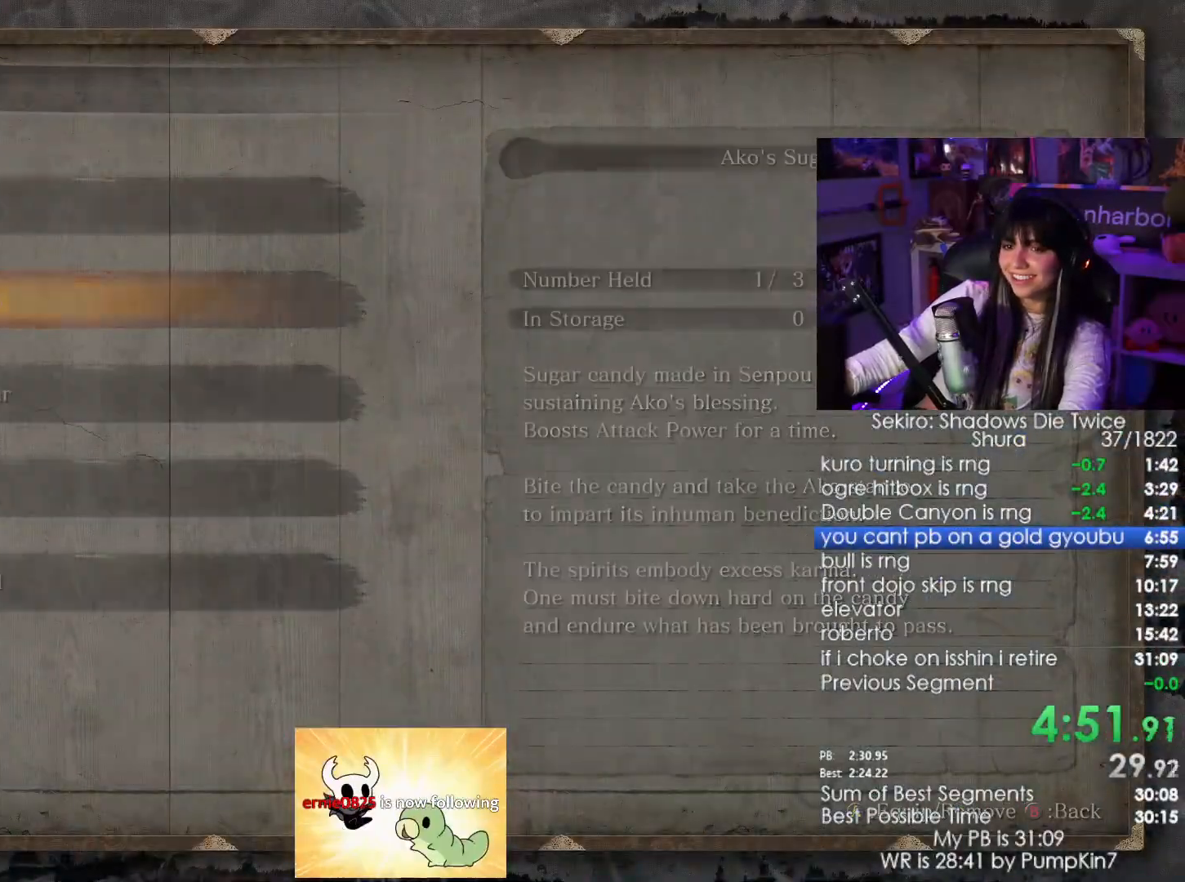
{"keys": [], "mouse": [], "events": [[50, "tab", "down"], [150, "tab", "up"]]}
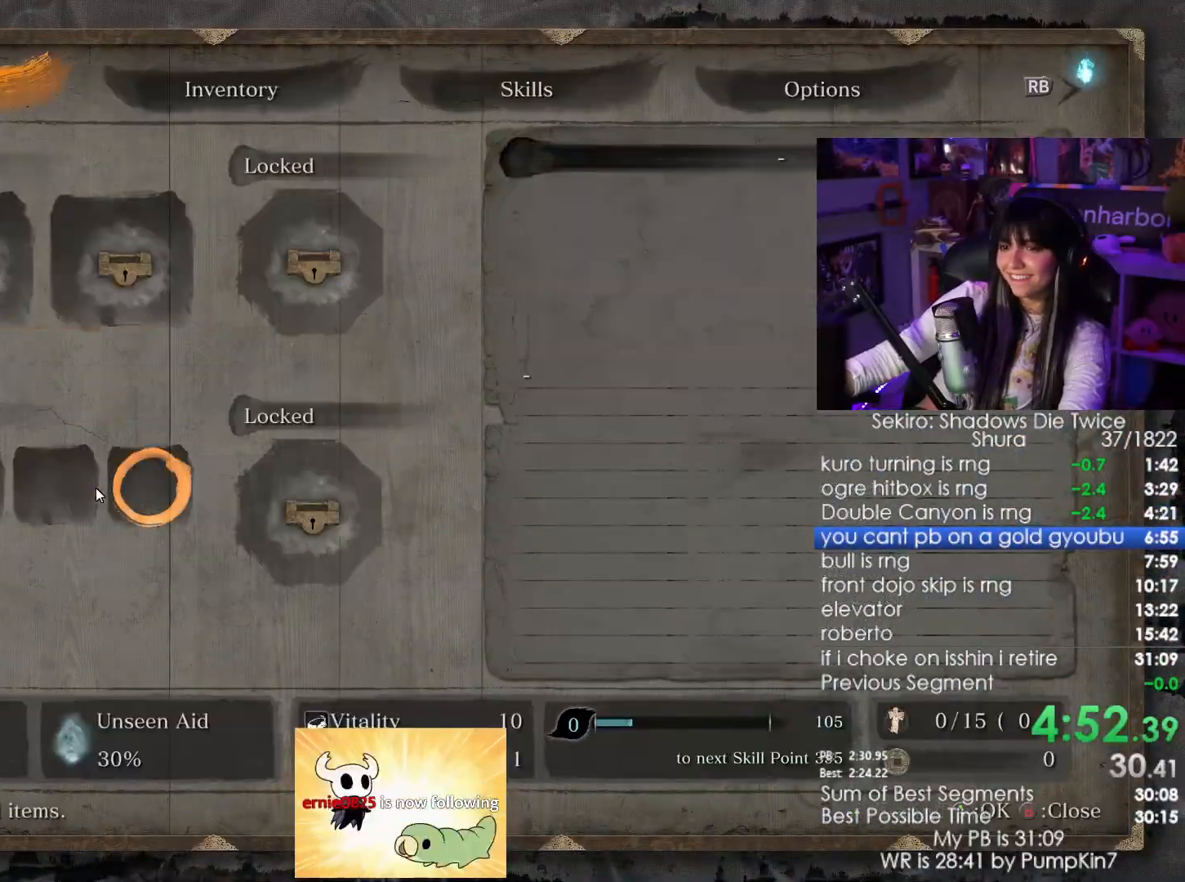
{"keys": [], "mouse": [], "events": [[167, "mouse_left", "down"], [233, "mouse_left", "up"]]}
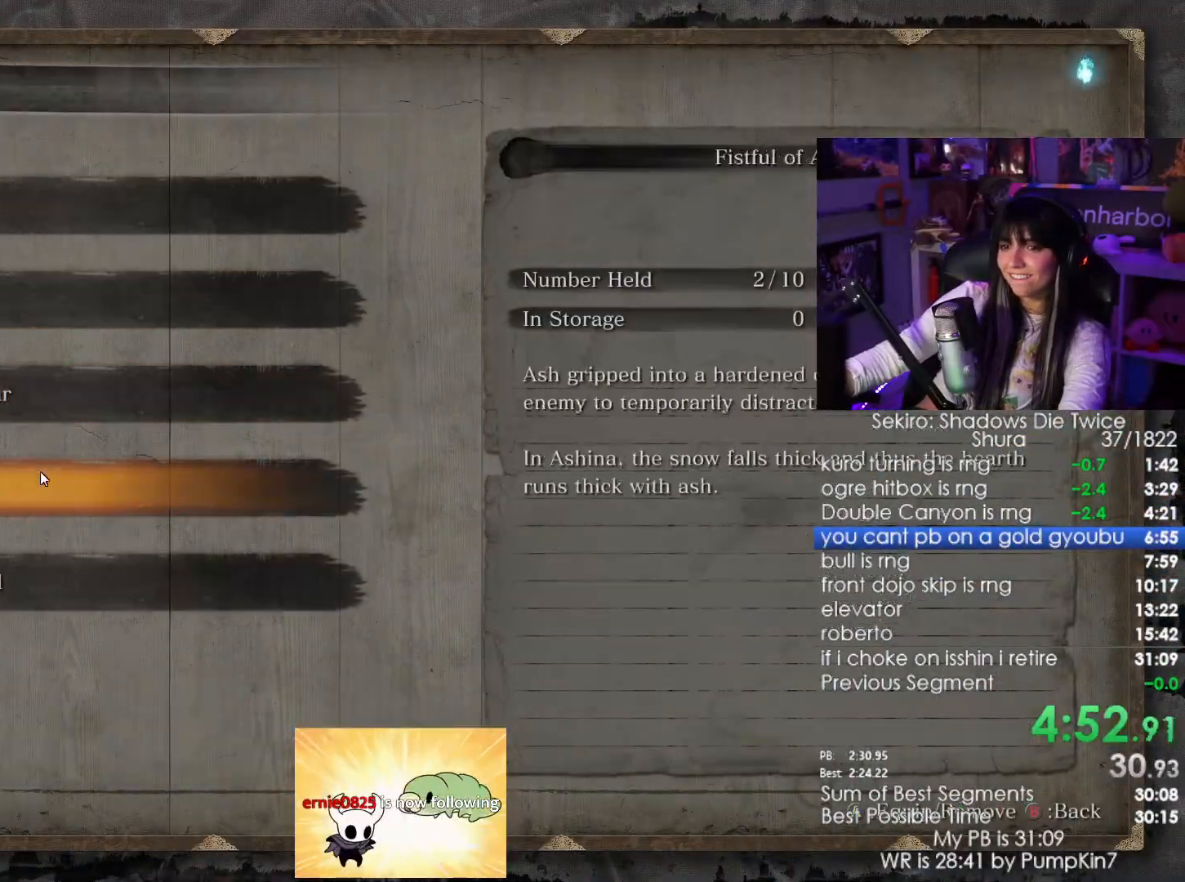
{"keys": [], "mouse": []}
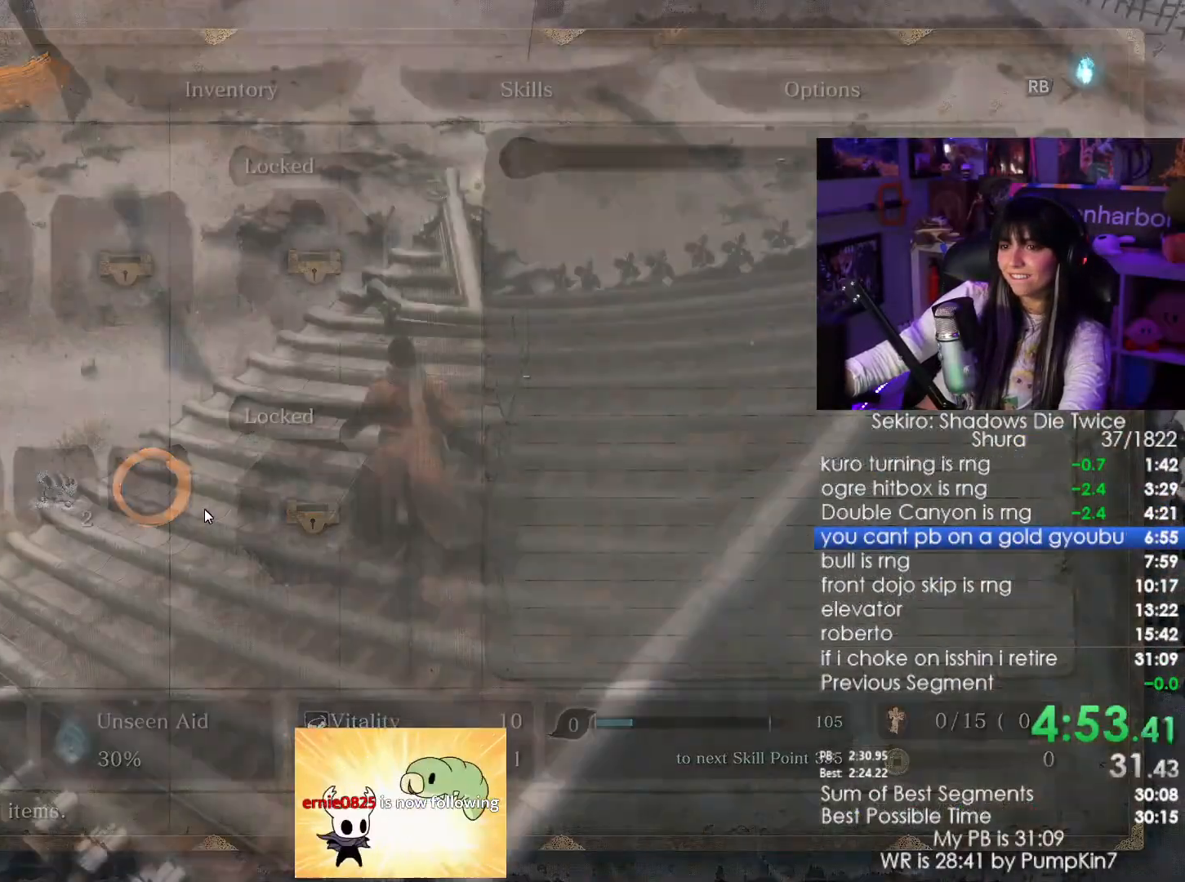
{"keys": ["shift", "w"], "mouse": [], "events": [[150, "shift", "down"], [200, "w", "down"], [383, "mouse_right", "down"], [483, "mouse_right", "up"]]}
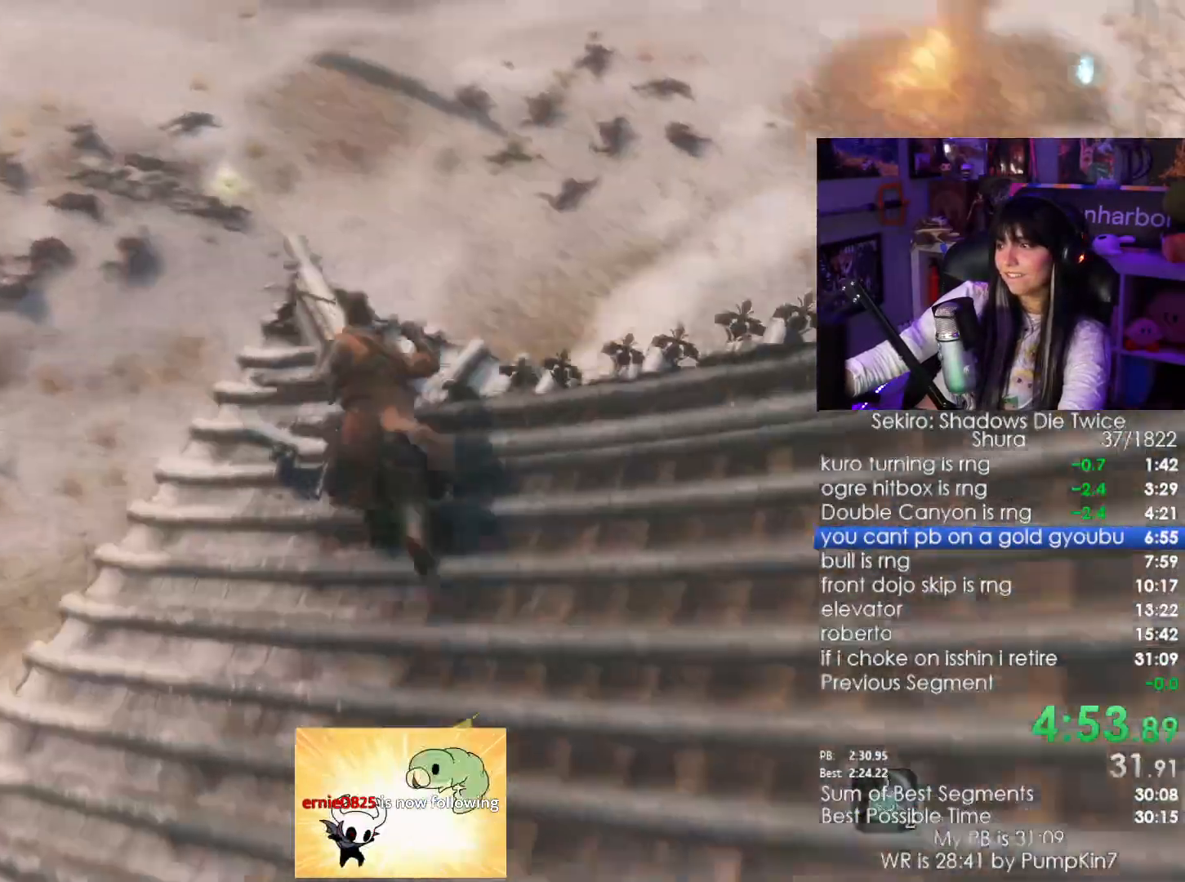
{"keys": ["shift", "w"], "mouse": [], "events": [[300, "c", "down"], [400, "c", "up"]]}
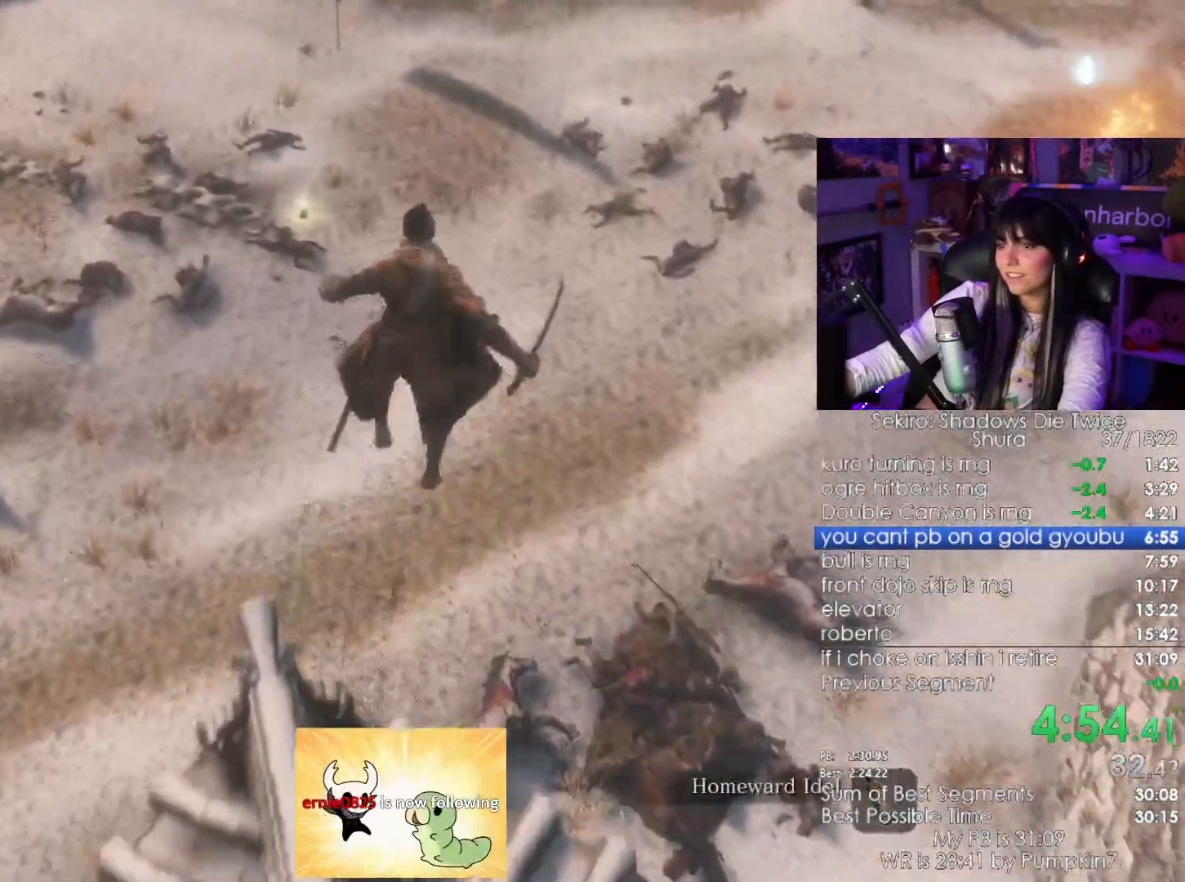
{"keys": ["shift", "w"], "mouse": [], "events": [[317, "c", "down"], [367, "c", "up"]]}
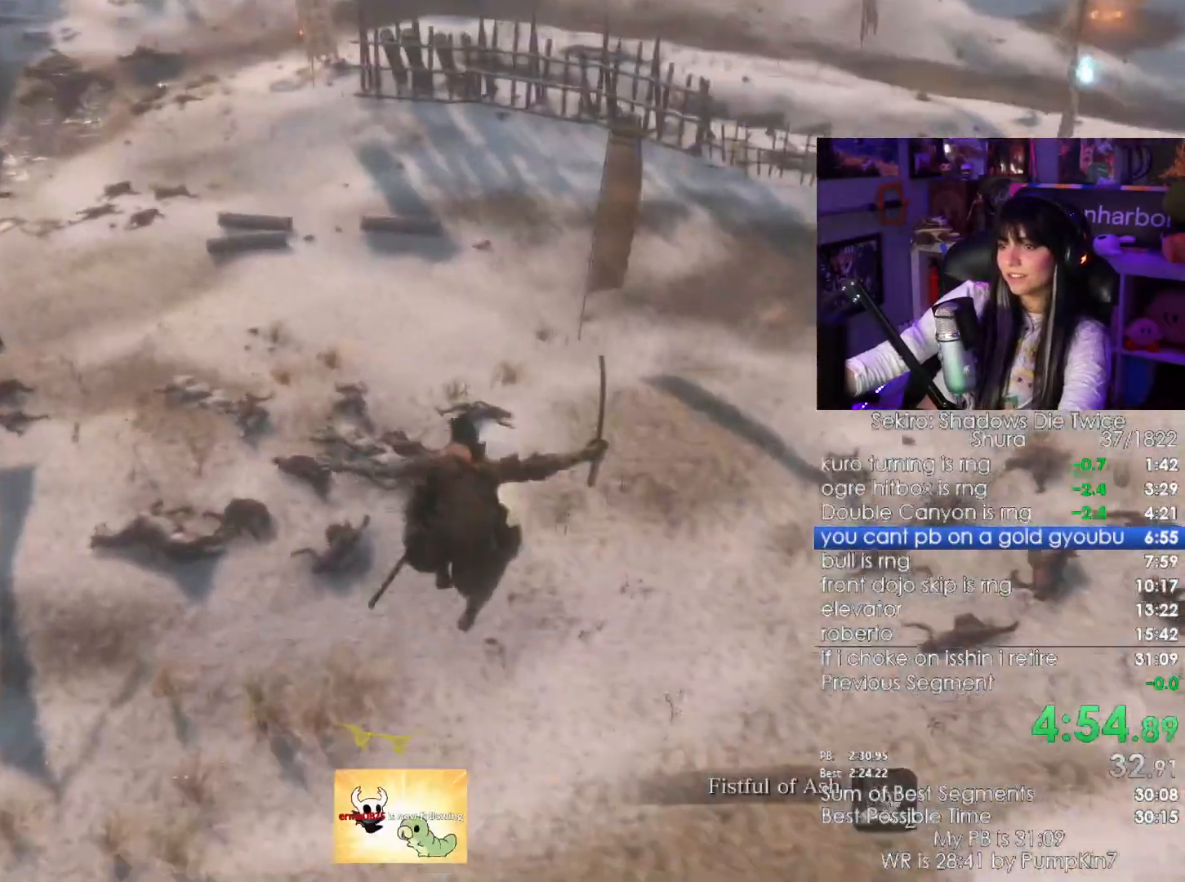
{"keys": ["shift", "w"], "mouse": [], "events": []}
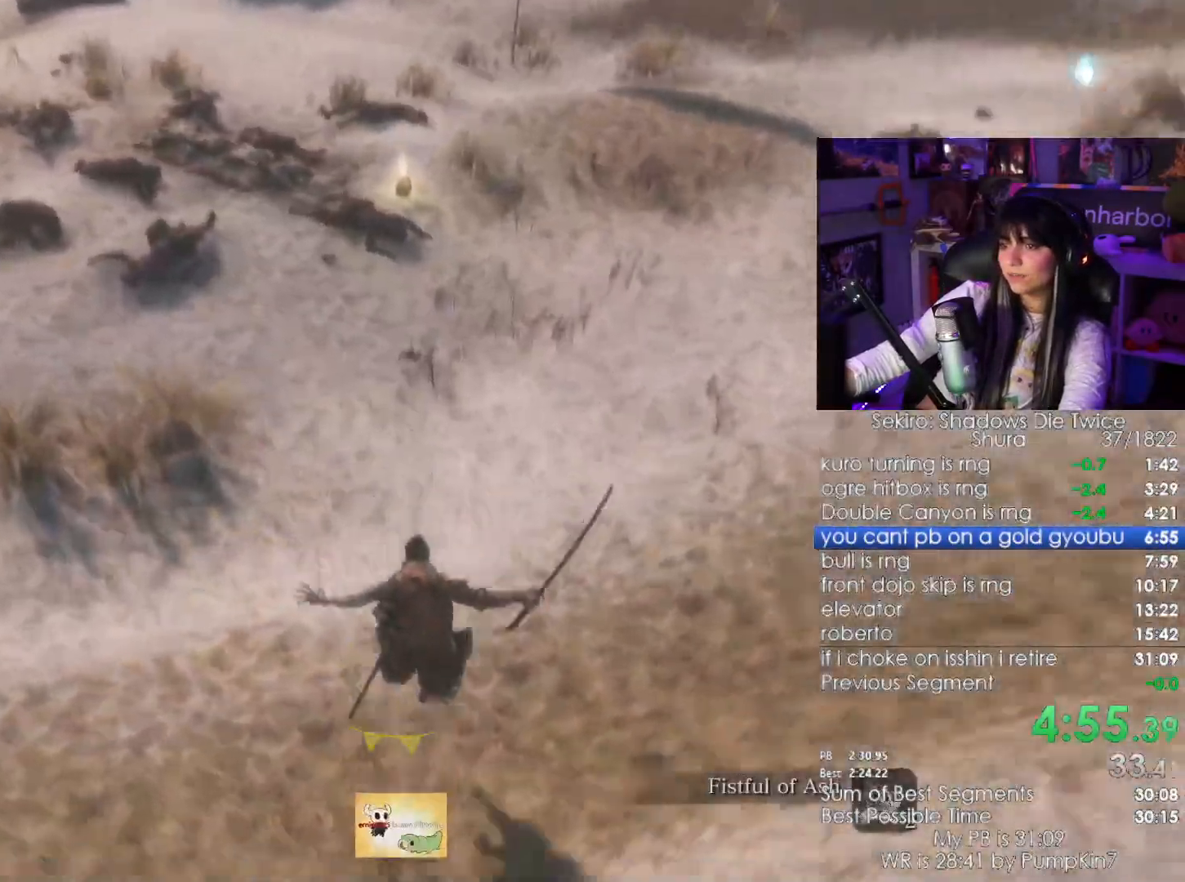
{"keys": ["shift", "w"], "mouse": [], "events": []}
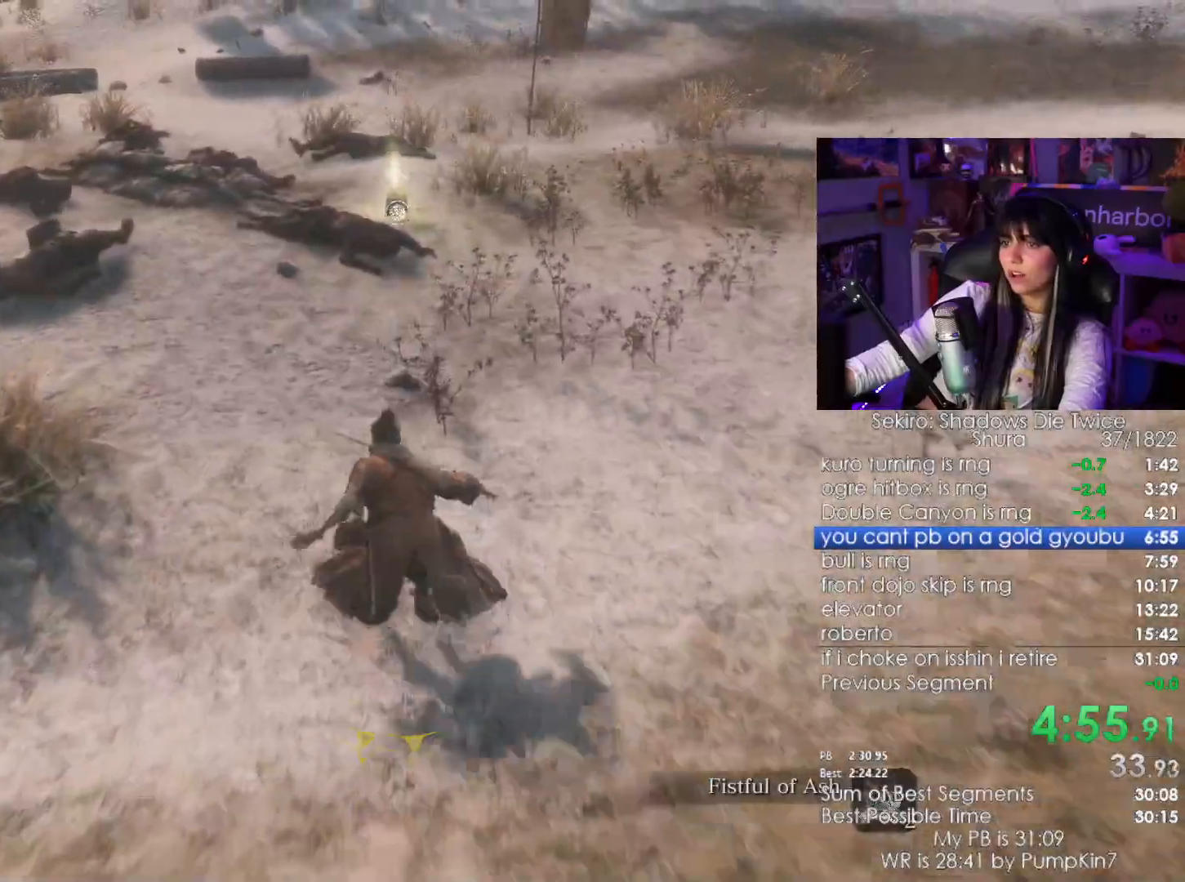
{"keys": ["shift", "w"], "mouse": [], "events": []}
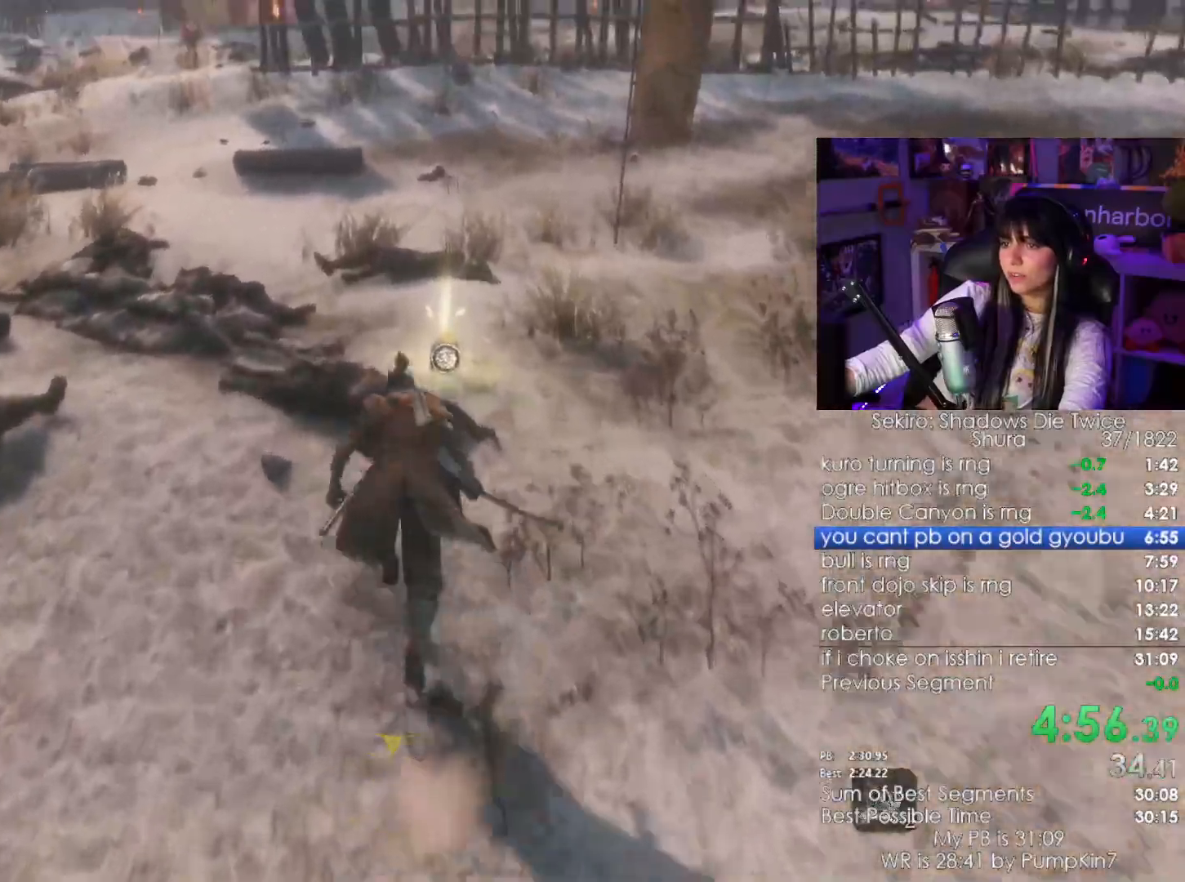
{"keys": ["w"], "mouse": [], "events": [[200, "e", "down"], [200, "shift", "up"], [333, "e", "up"], [383, "e", "down"], [483, "e", "up"]]}
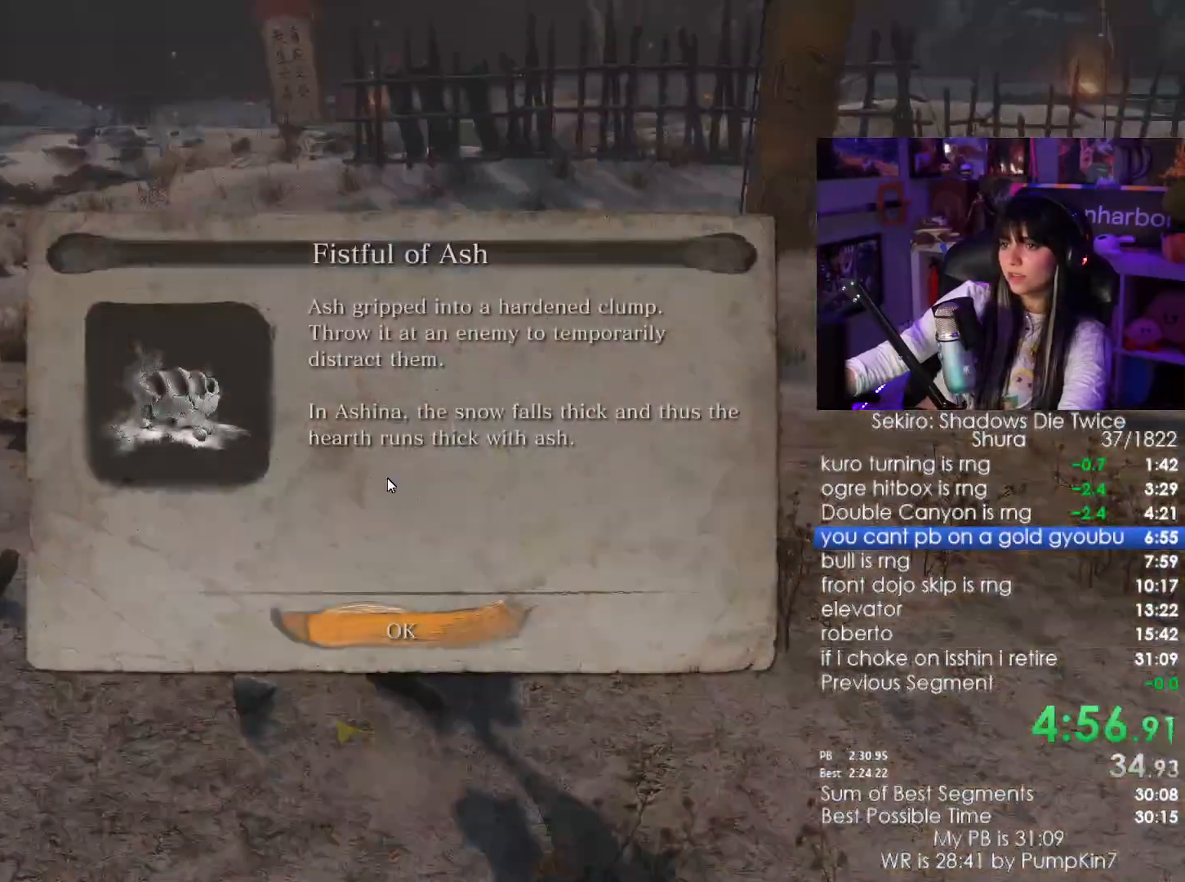
{"keys": ["shift", "w"], "mouse": [], "events": [[67, "e", "down"], [117, "e", "up"], [217, "e", "down"], [350, "e", "up"], [400, "shift", "down"]]}
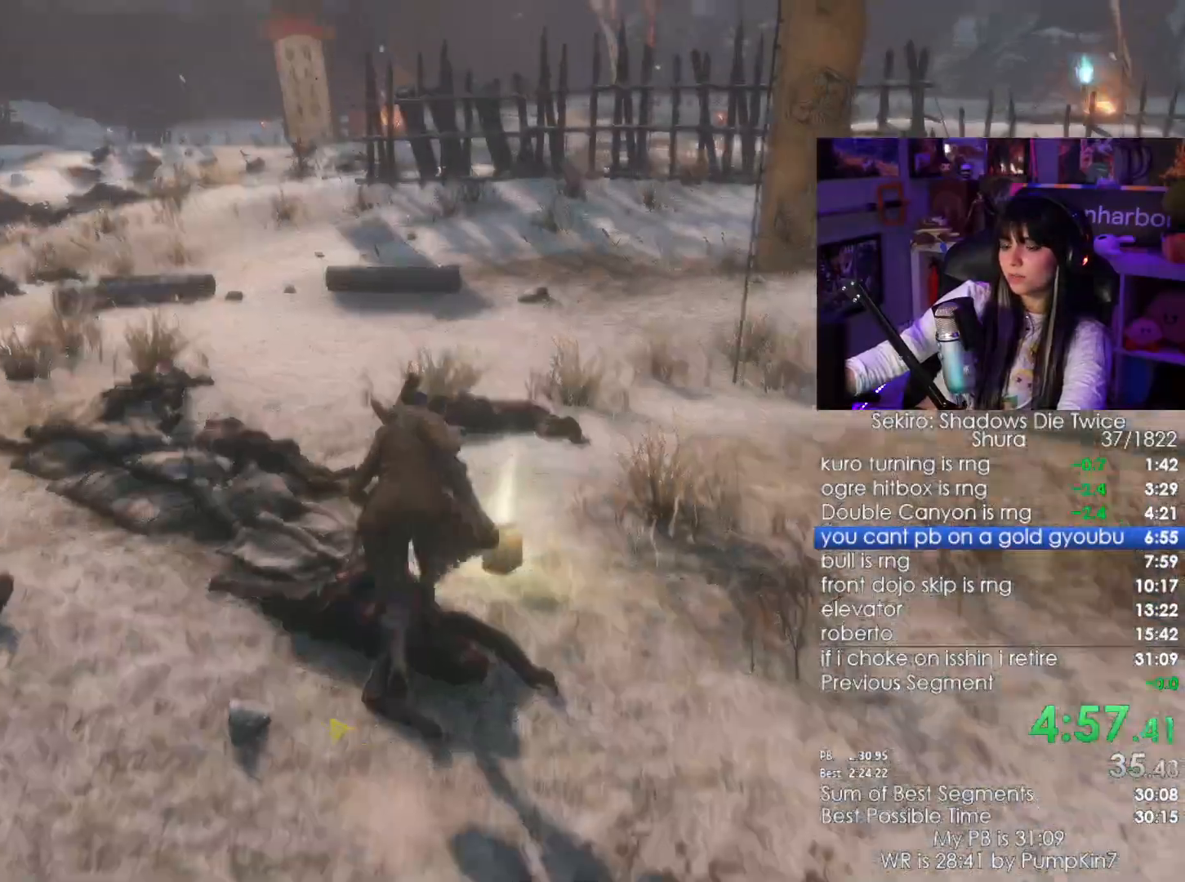
{"keys": ["shift", "w"], "mouse": [], "events": [[183, "c", "down"], [267, "c", "up"]]}
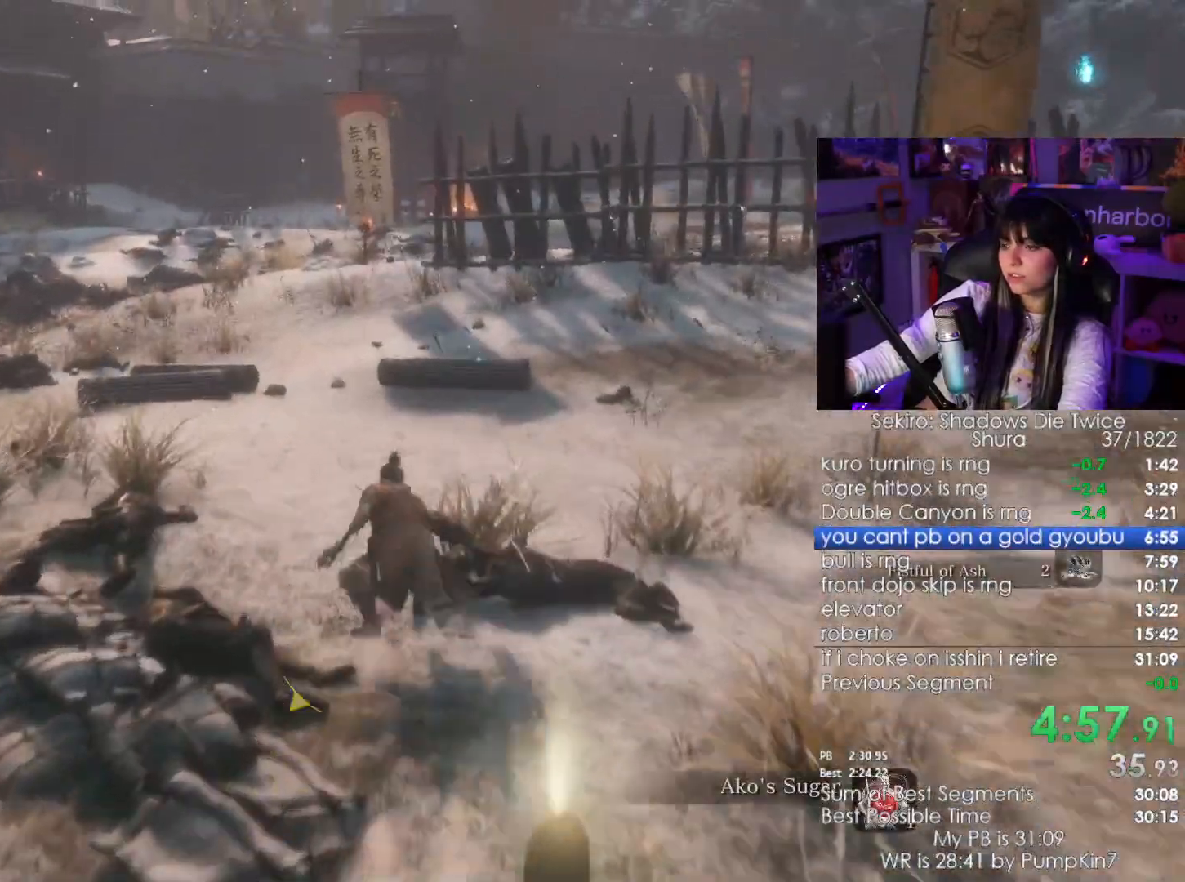
{"keys": ["shift", "w"], "mouse": [], "events": []}
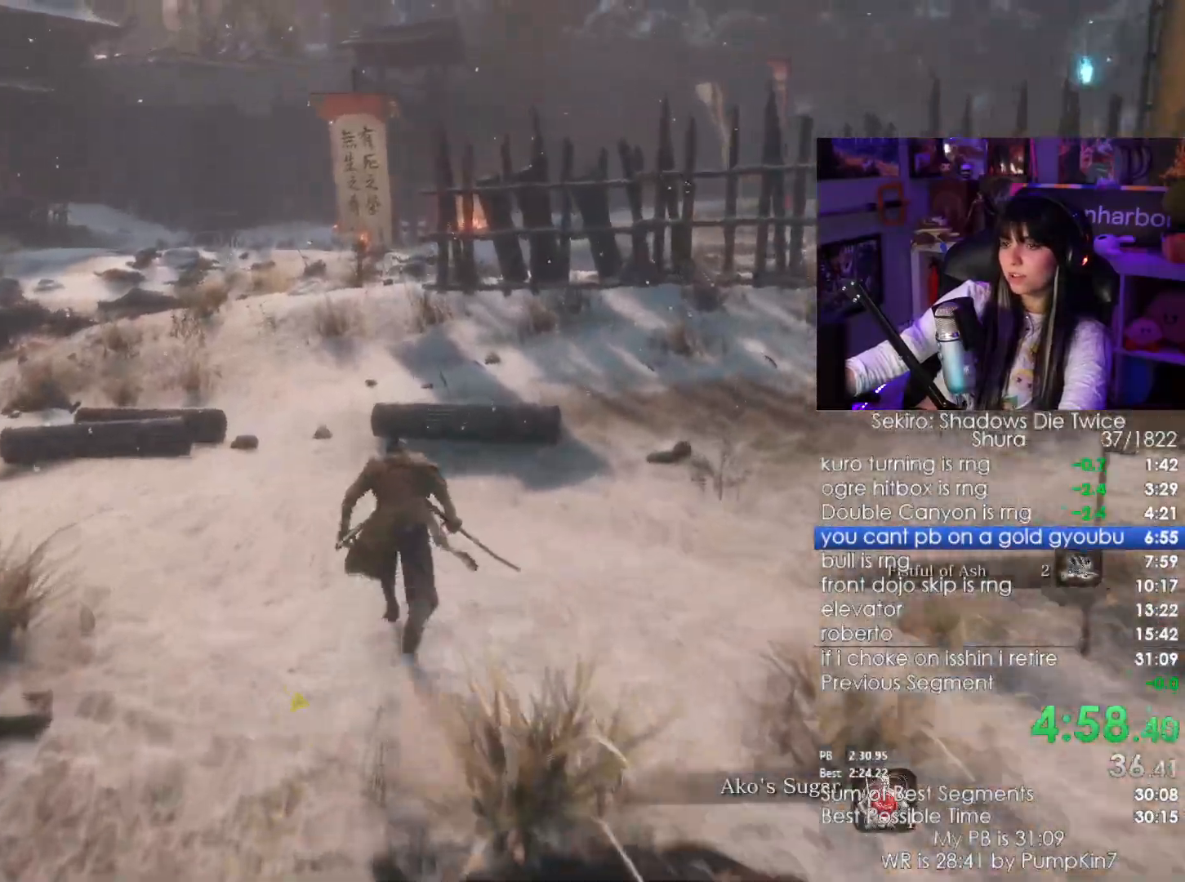
{"keys": ["shift", "w"], "mouse": [], "events": []}
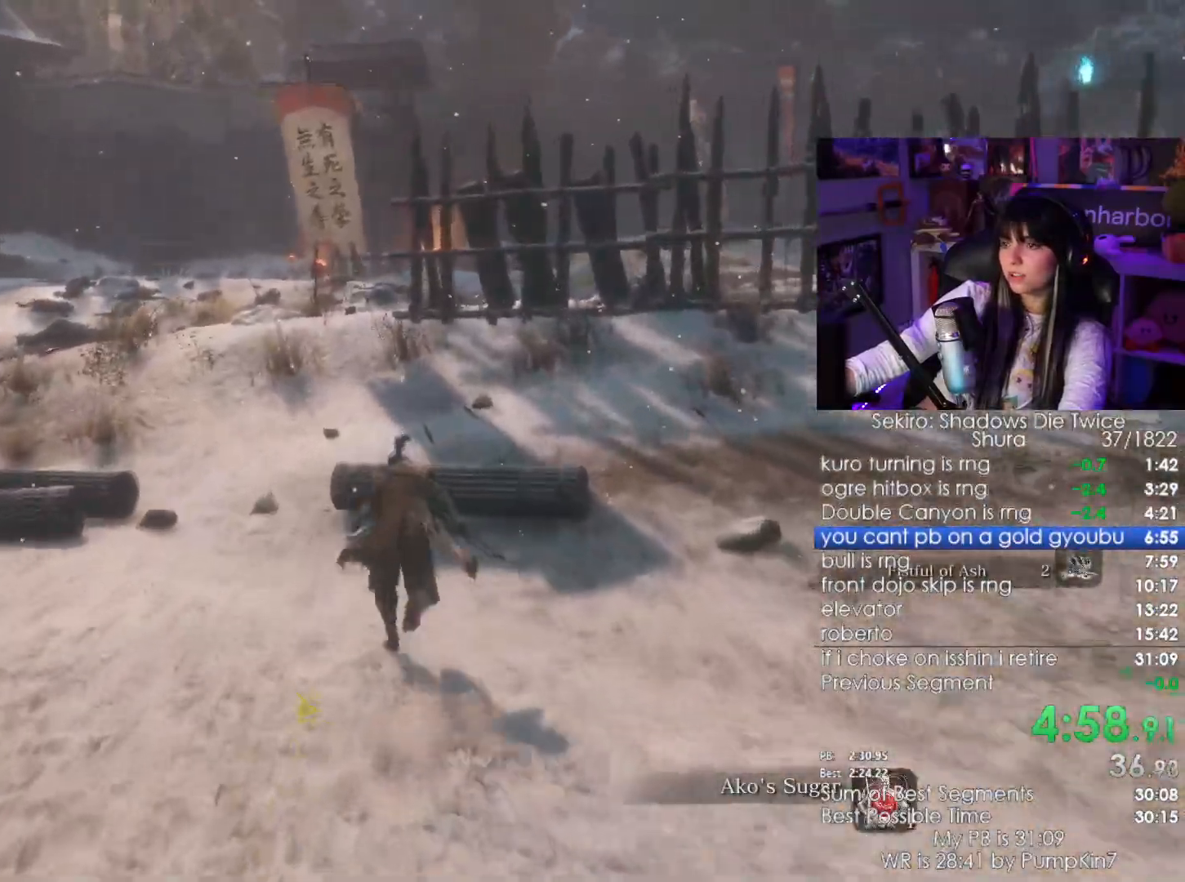
{"keys": ["shift", "w"], "mouse": [], "events": []}